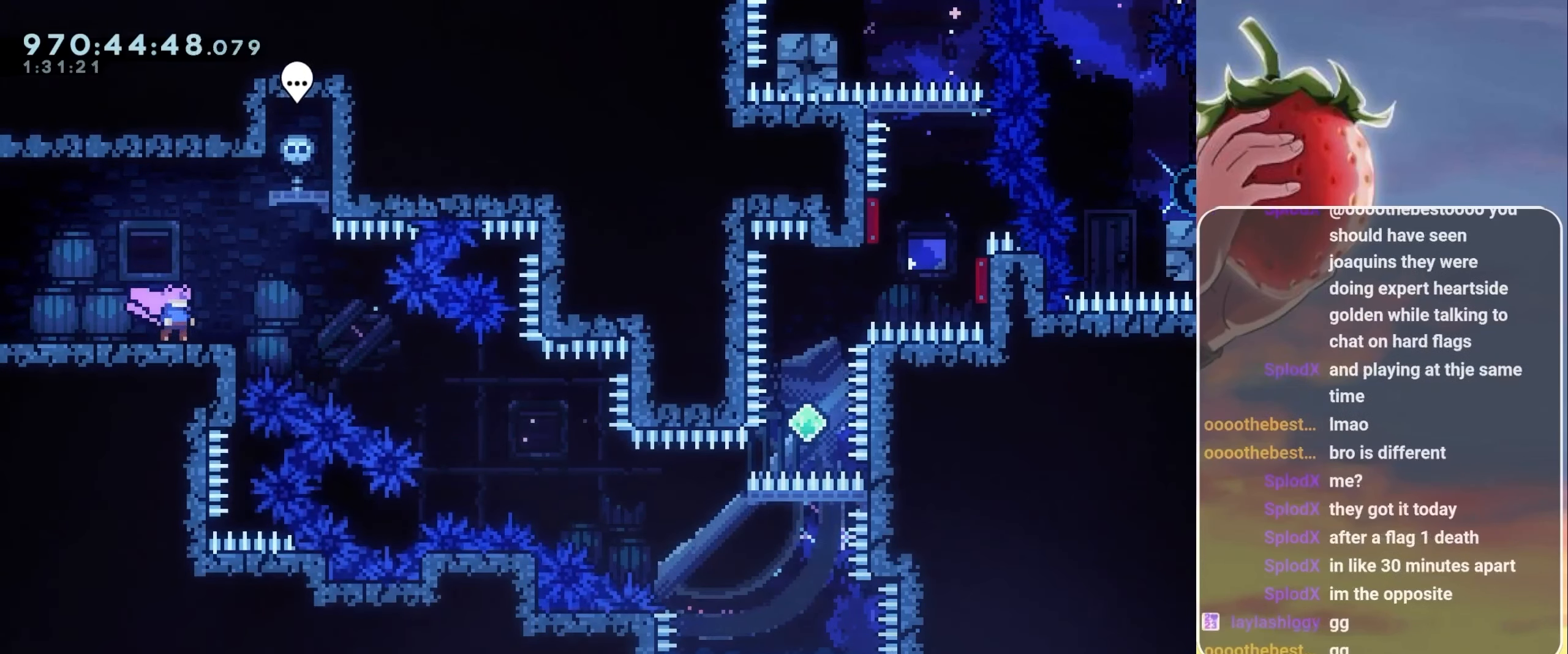
Gameplay with keyboard; each line is a JSON object with the keys held at the frame after it. "events" lists presses ("down") and releases ("up") of "3", "dash", "demo", "down", "grab", "jump", "jump2", "left", "pause", "right" and "up" between this image and that frame as [ms after this image, input, new state], when the widget could be followed in between. No other keys are recorded. Mouse input is not recorded. Key names are as the overlay labels them; some are game actions (e.g. jump) rather than physical keys.
{"keys": [], "events": [[234, "right", "down"], [350, "jump", "down"], [417, "jump", "up"], [417, "right", "up"]]}
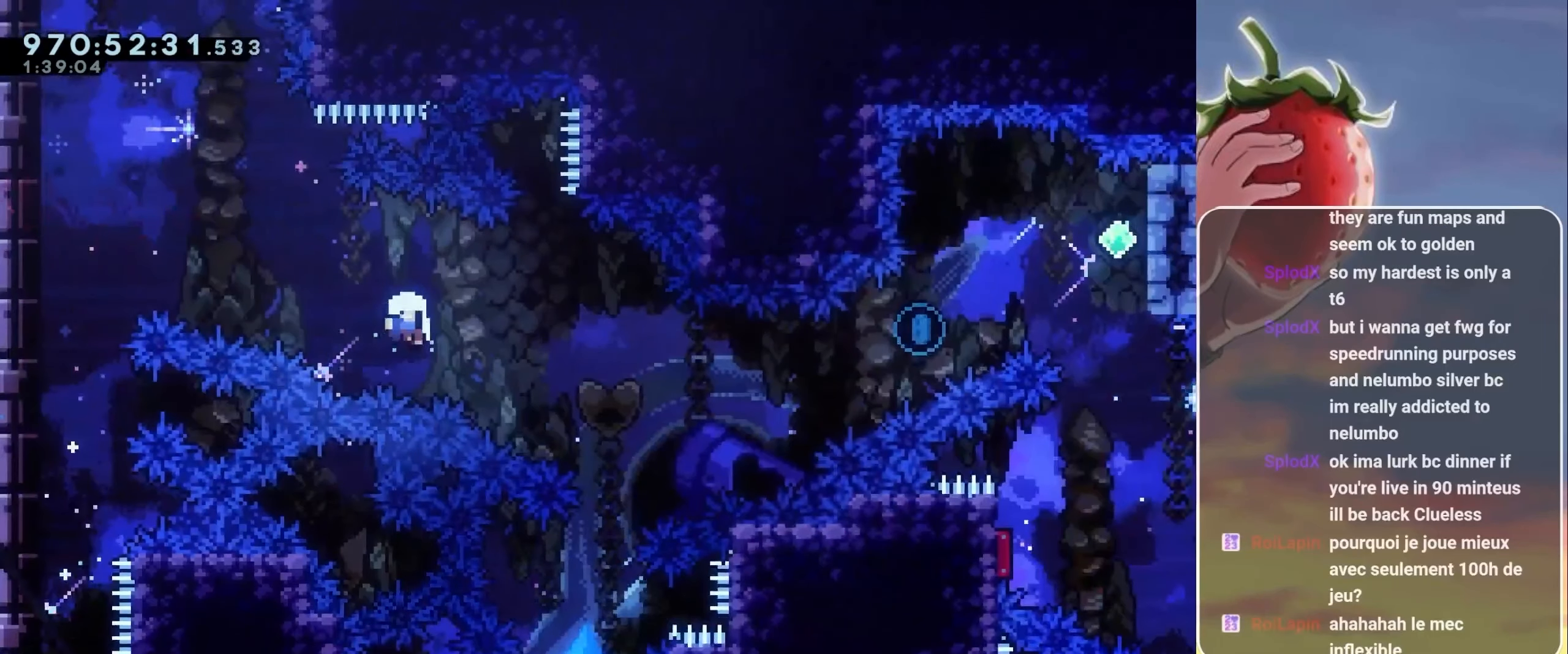
{"keys": [], "events": [[17, "jump", "down"], [67, "jump", "up"], [184, "jump", "down"], [250, "jump", "up"], [400, "jump", "down"], [450, "jump", "up"]]}
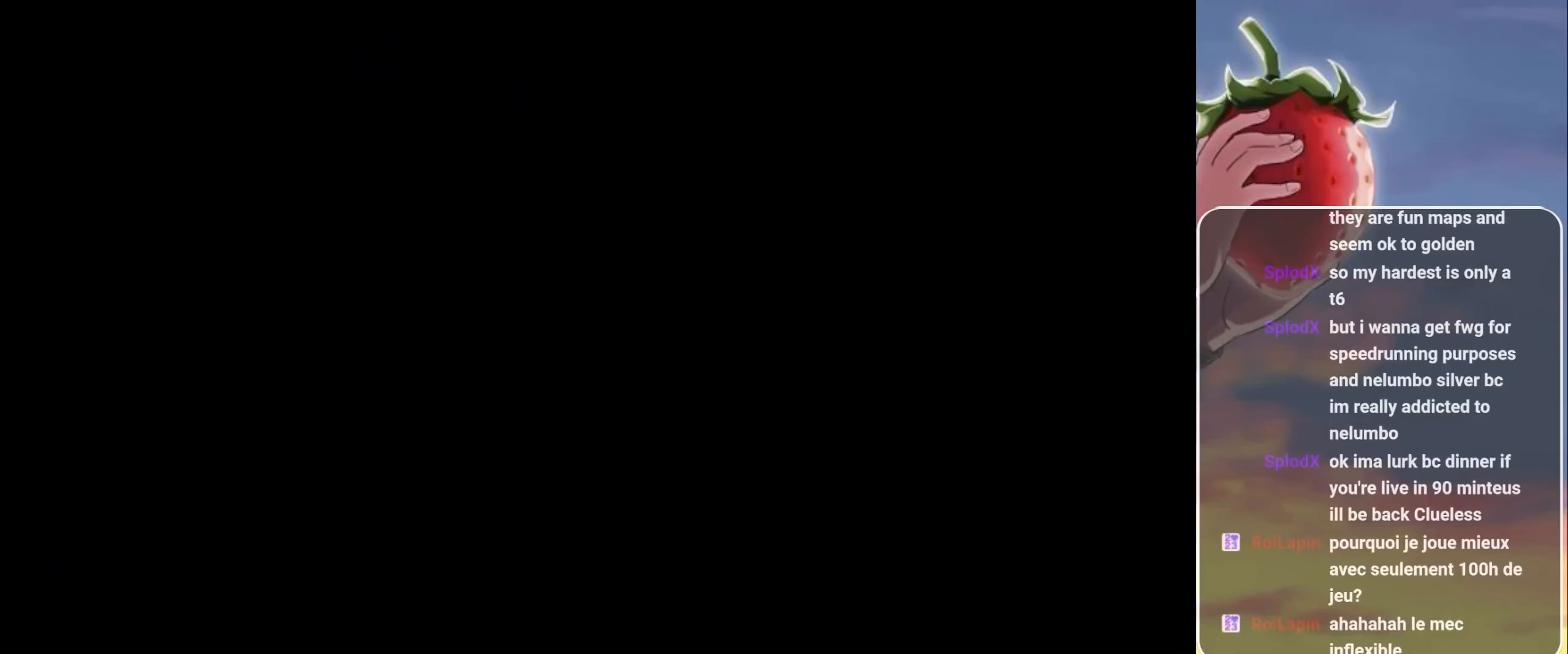
{"keys": [], "events": [[84, "jump", "down"], [117, "jump", "up"], [217, "jump", "down"], [317, "jump", "up"]]}
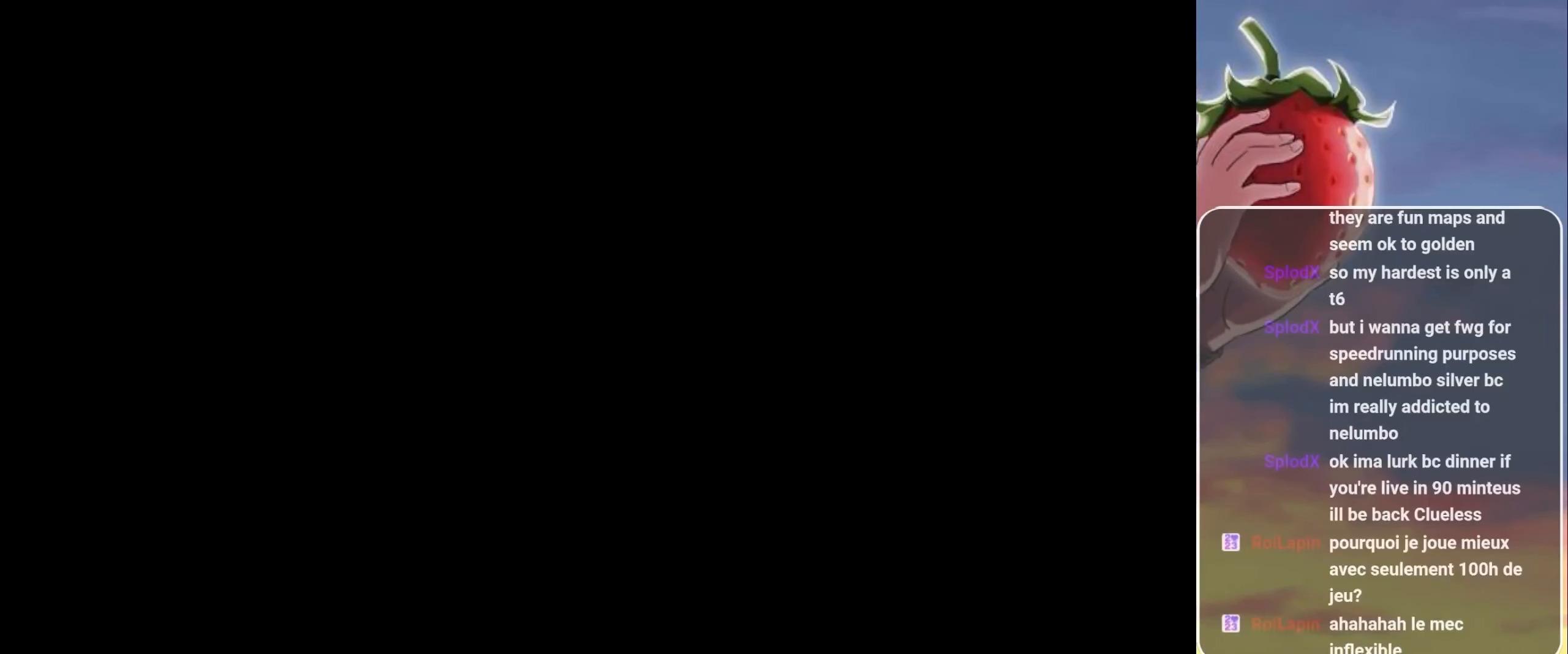
{"keys": [], "events": []}
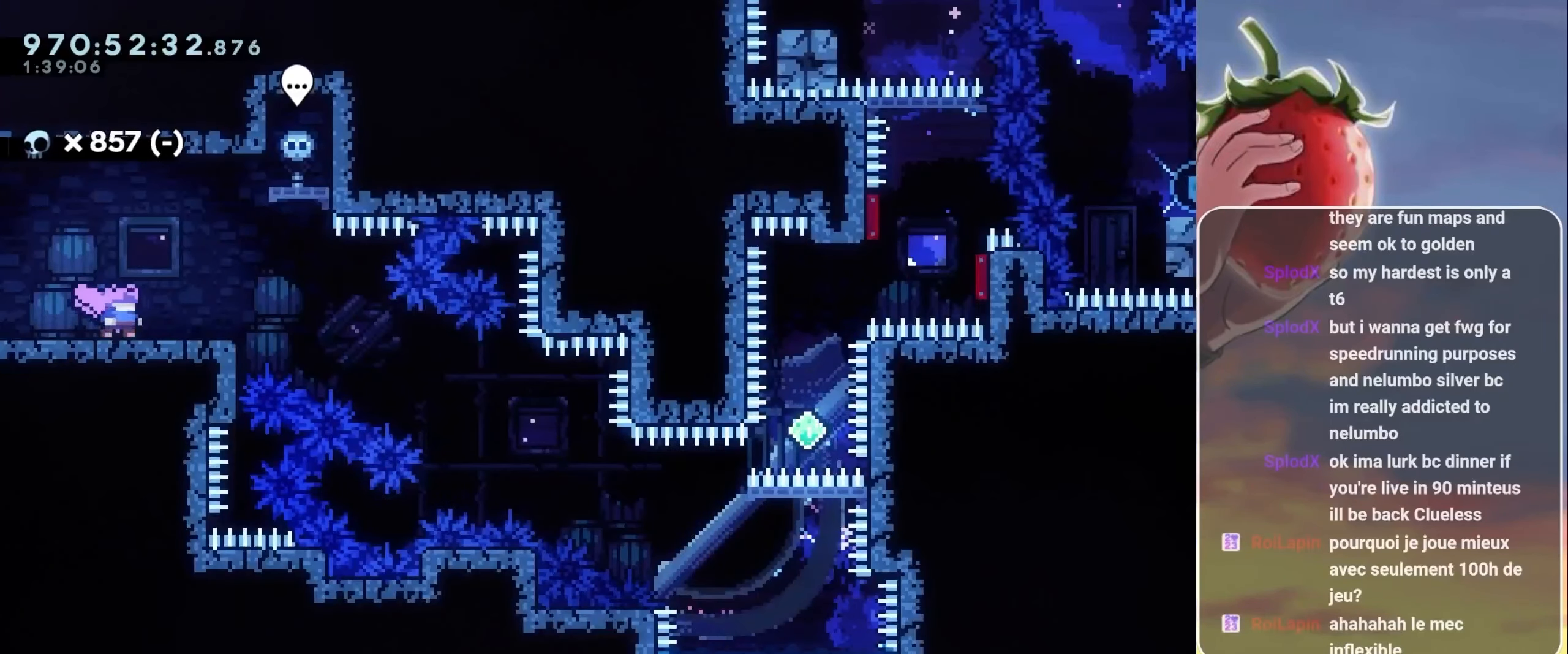
{"keys": ["dash", "down", "jump", "right"], "events": [[150, "dash", "down"], [150, "down", "down"], [150, "right", "down"], [250, "dash", "up"], [333, "jump", "down"], [433, "dash", "down"]]}
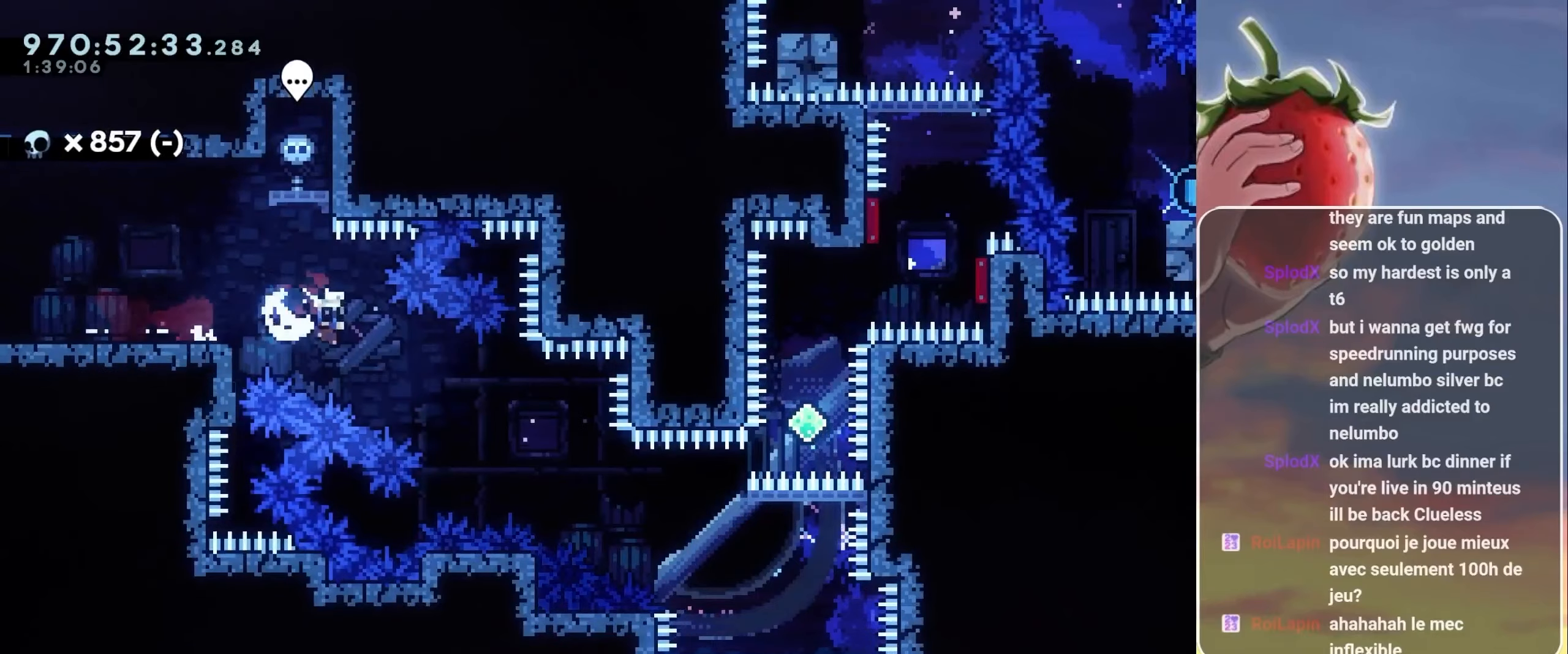
{"keys": ["dash", "jump", "up"], "events": [[166, "dash", "up"], [216, "down", "up"], [400, "right", "up"], [450, "dash", "down"], [450, "up", "down"]]}
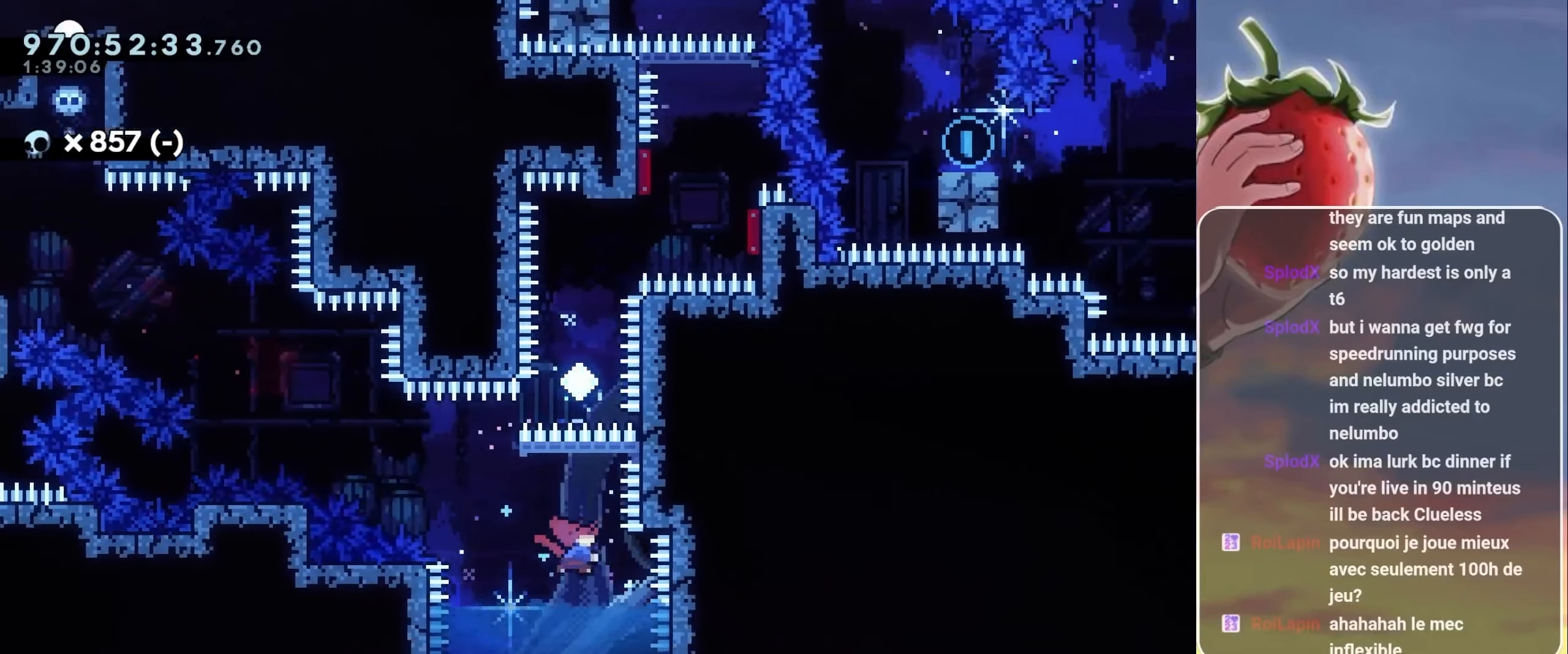
{"keys": ["jump"], "events": [[133, "dash", "up"], [183, "up", "up"], [283, "right", "down"], [366, "right", "up"]]}
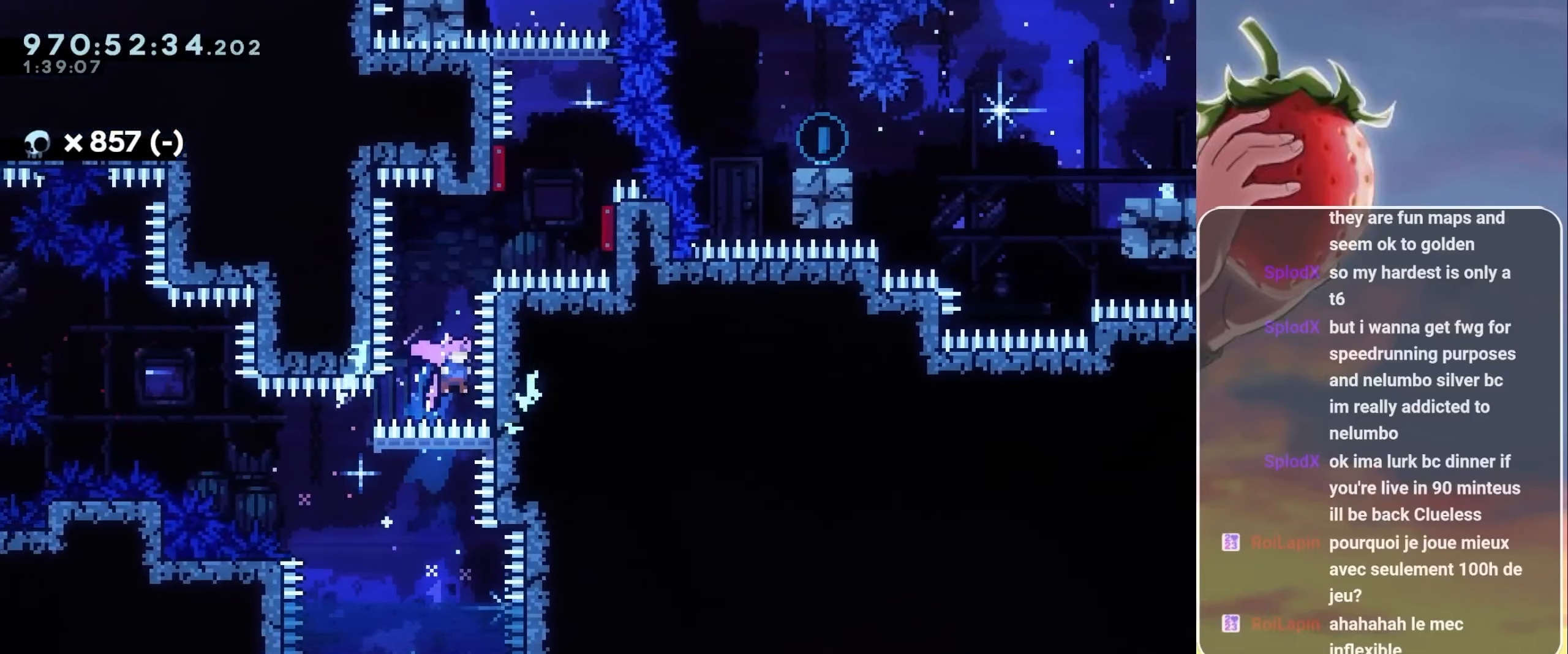
{"keys": [], "events": [[16, "up", "down"], [66, "dash", "down"], [200, "dash", "up"], [200, "jump", "up"], [200, "up", "up"], [250, "right", "down"], [333, "dash", "down"], [483, "dash", "up"], [483, "right", "up"]]}
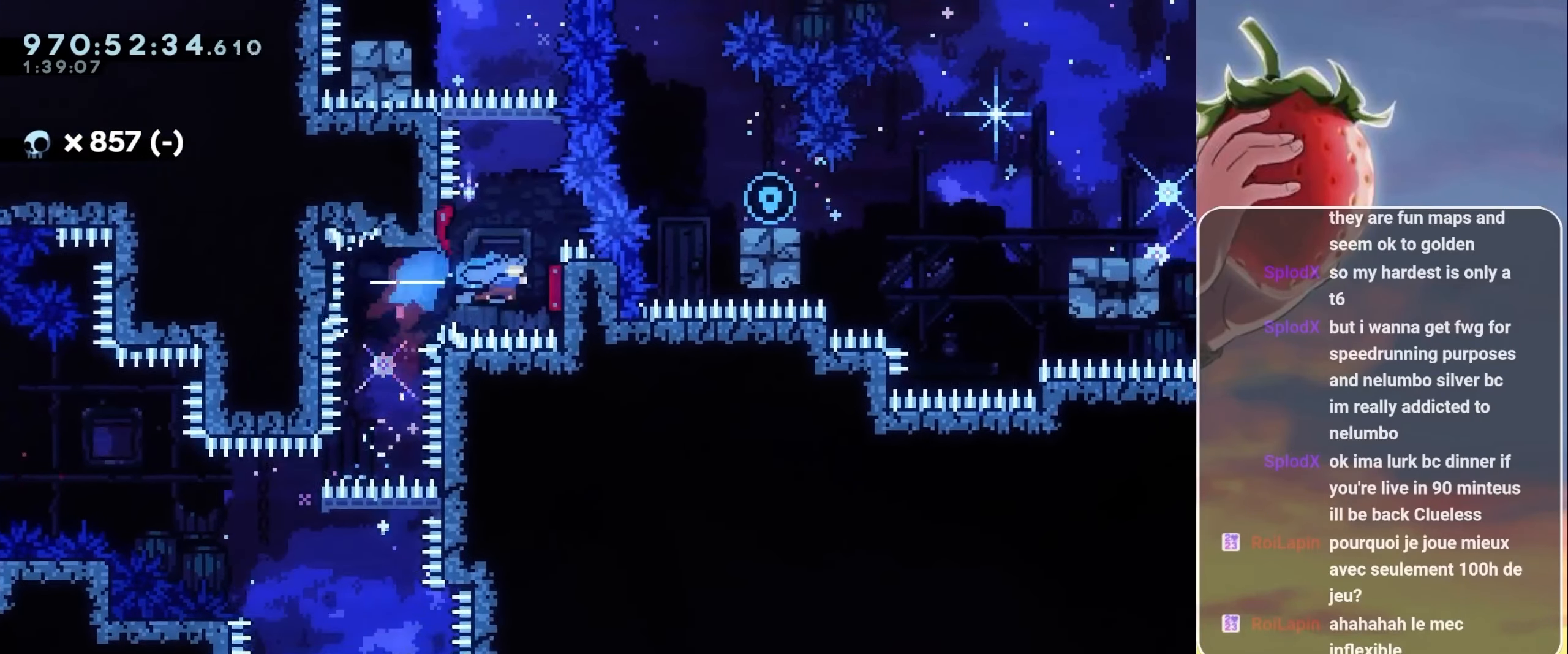
{"keys": [], "events": [[116, "up", "down"], [166, "dash", "down"], [300, "dash", "up"], [350, "up", "up"]]}
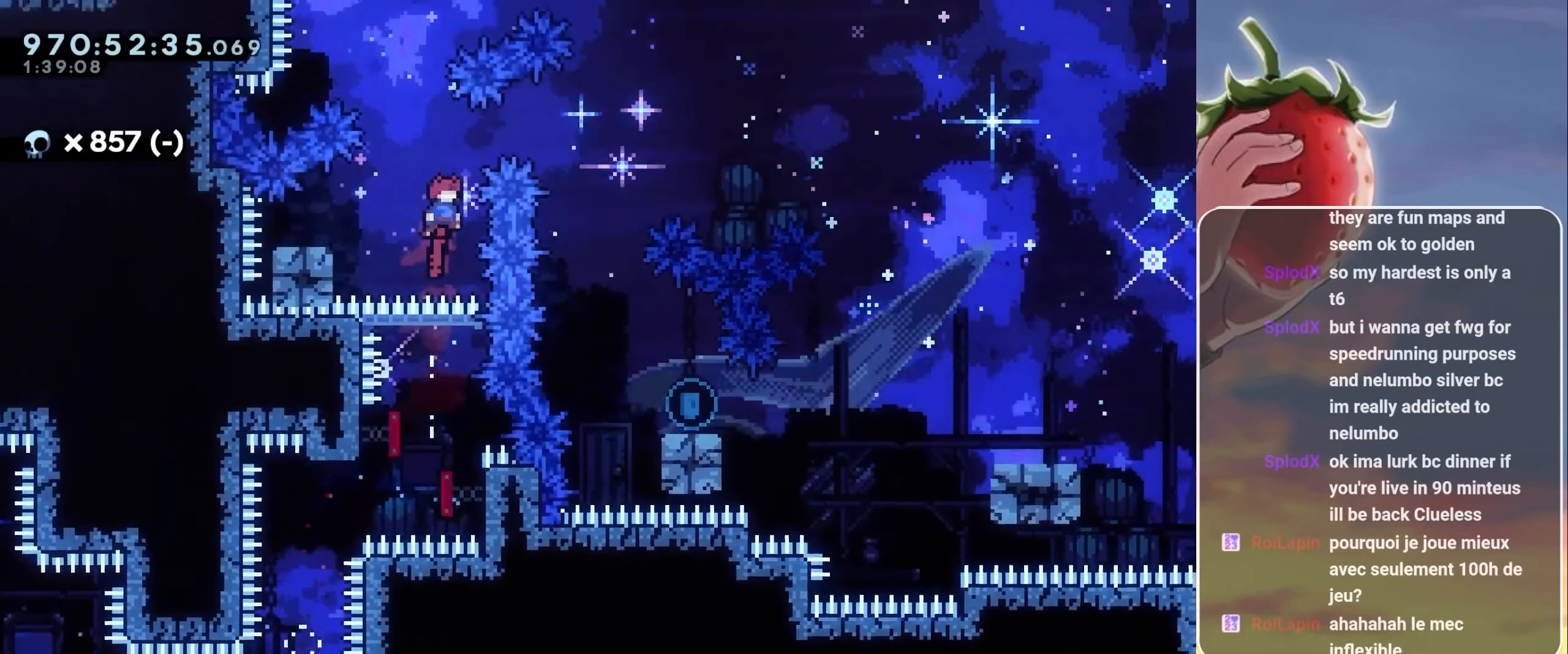
{"keys": ["jump", "right"], "events": [[83, "dash", "down"], [83, "left", "down"], [183, "dash", "up"], [233, "left", "up"], [233, "right", "down"], [283, "jump", "down"]]}
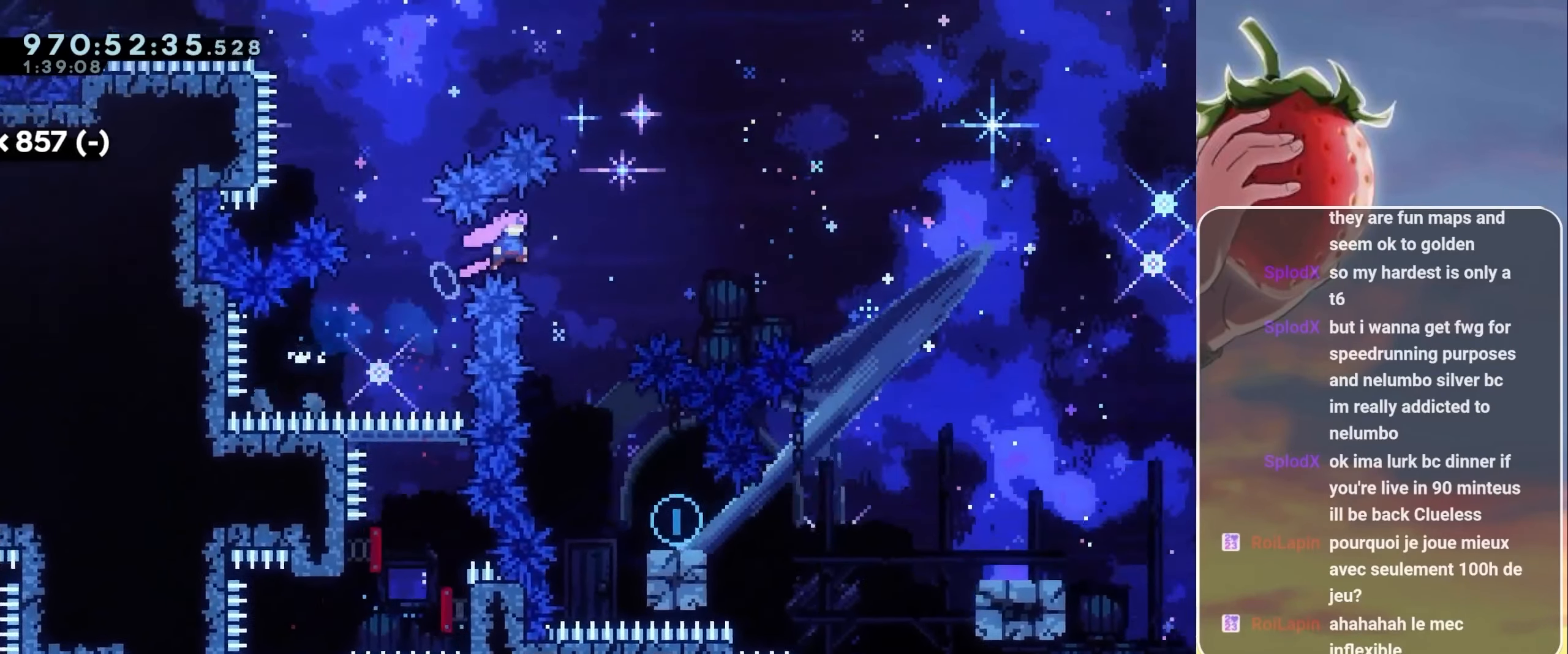
{"keys": ["left"], "events": [[16, "jump", "up"], [66, "right", "up"], [200, "dash", "down"], [200, "up", "down"], [300, "up", "up"], [350, "dash", "up"], [483, "left", "down"]]}
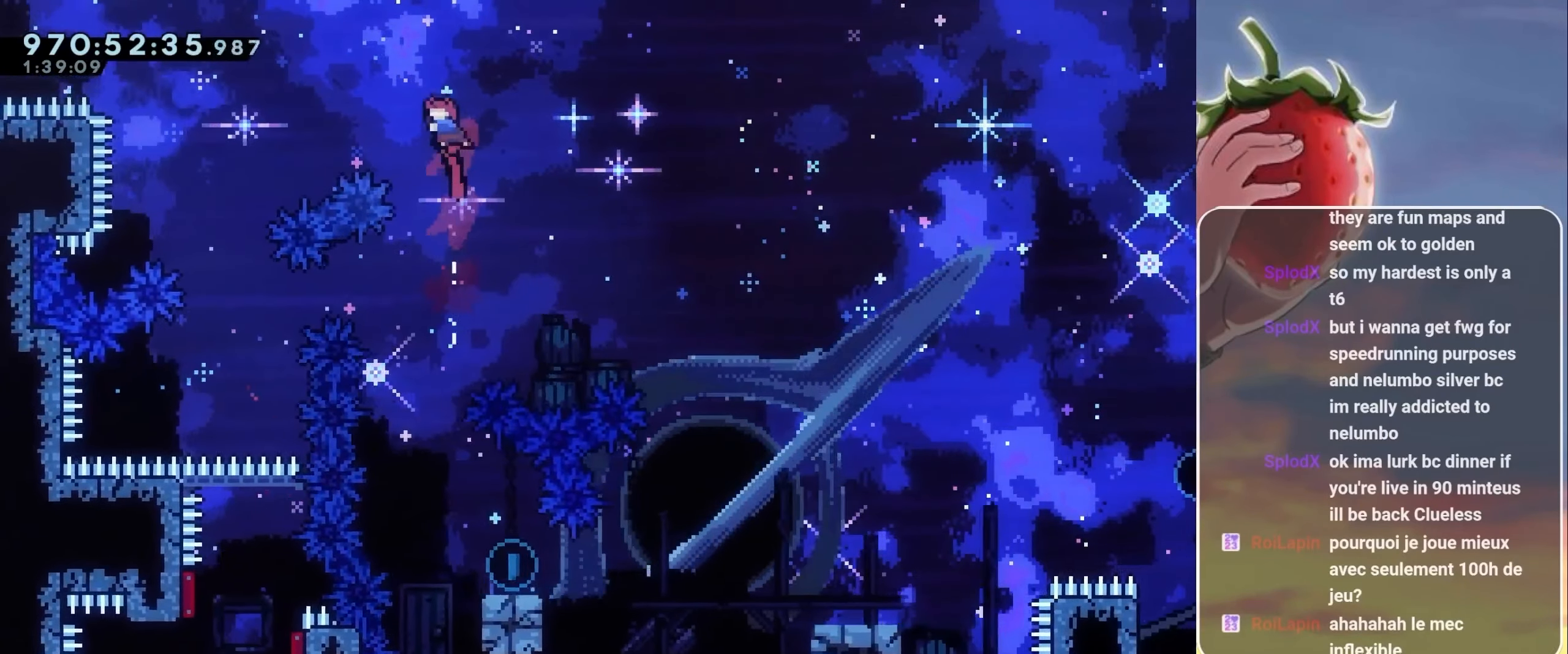
{"keys": [], "events": [[33, "left", "up"]]}
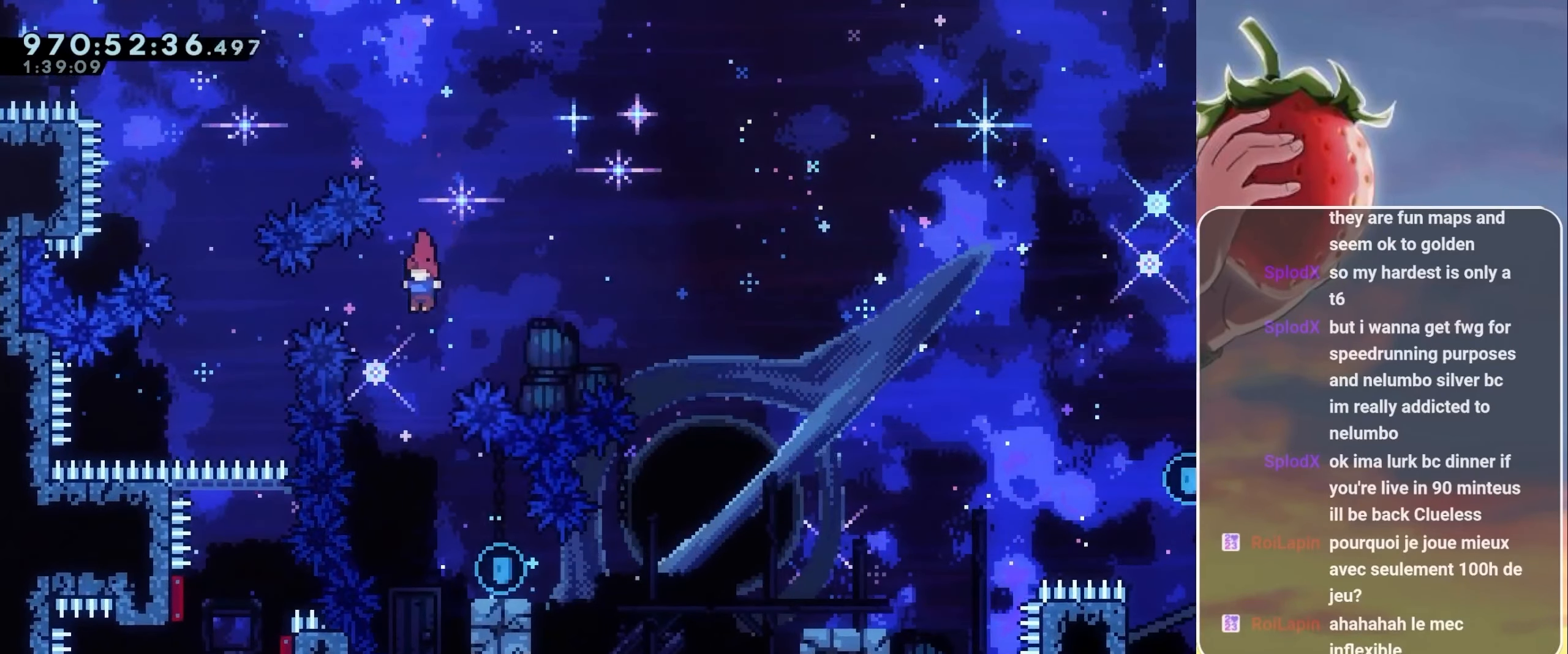
{"keys": ["down", "right"], "events": [[333, "down", "down"], [333, "right", "down"], [416, "dash", "down"], [466, "dash", "up"]]}
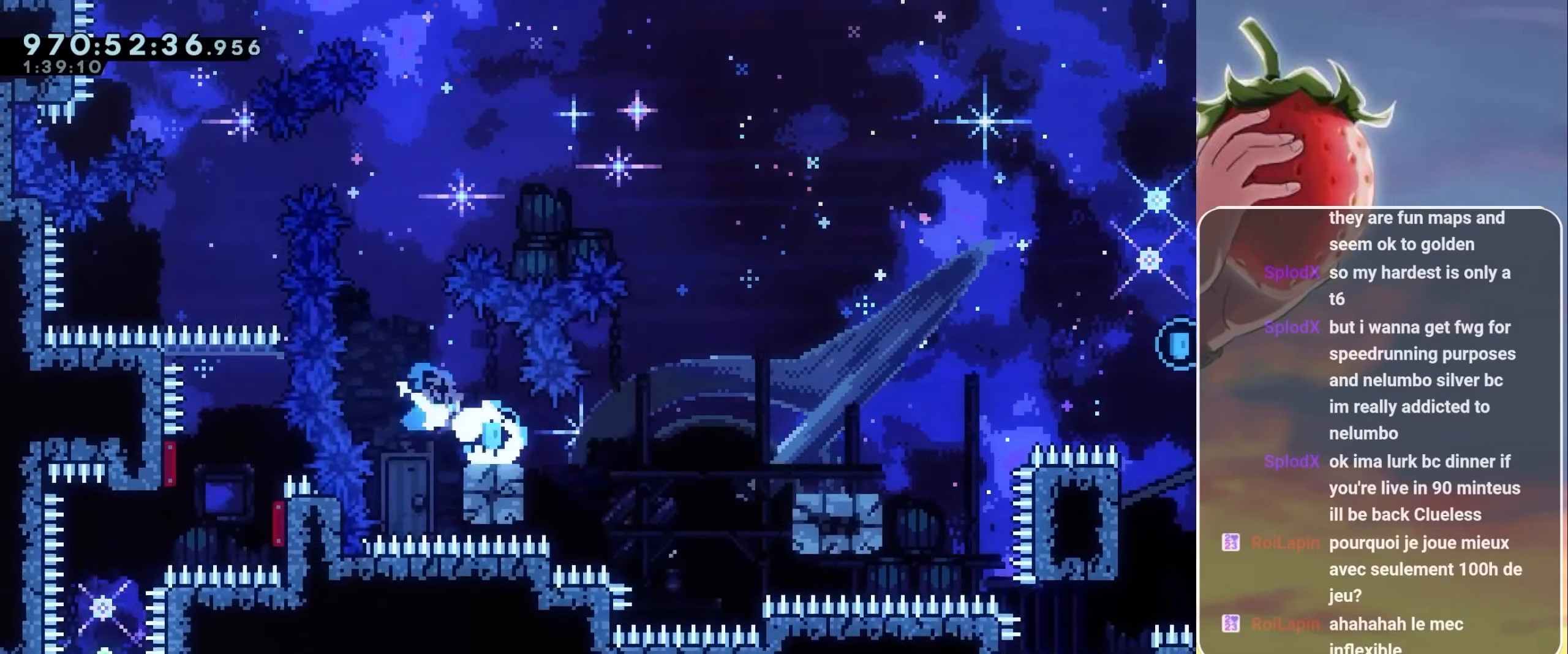
{"keys": ["jump", "right"], "events": [[16, "down", "up"], [100, "jump", "down"], [216, "jump", "up"], [383, "jump", "down"]]}
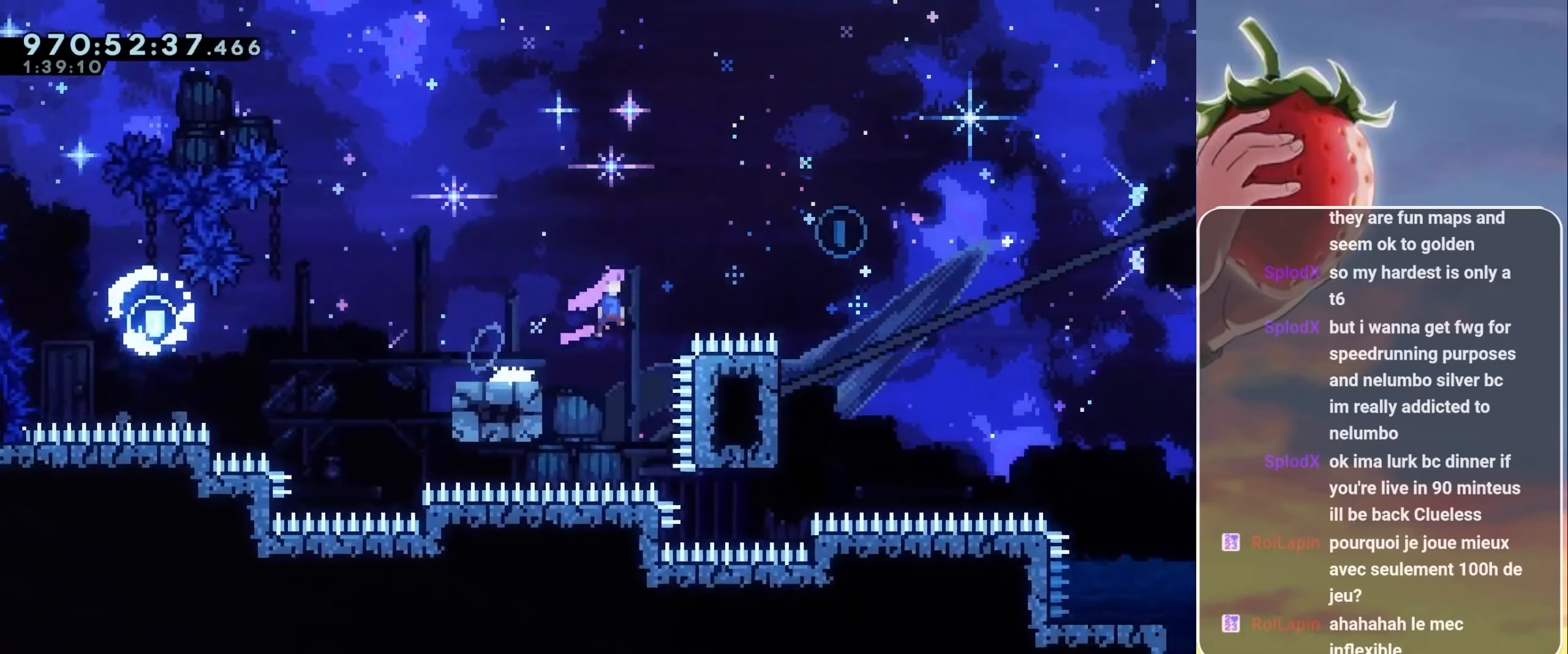
{"keys": [], "events": [[400, "jump", "up"], [500, "right", "up"]]}
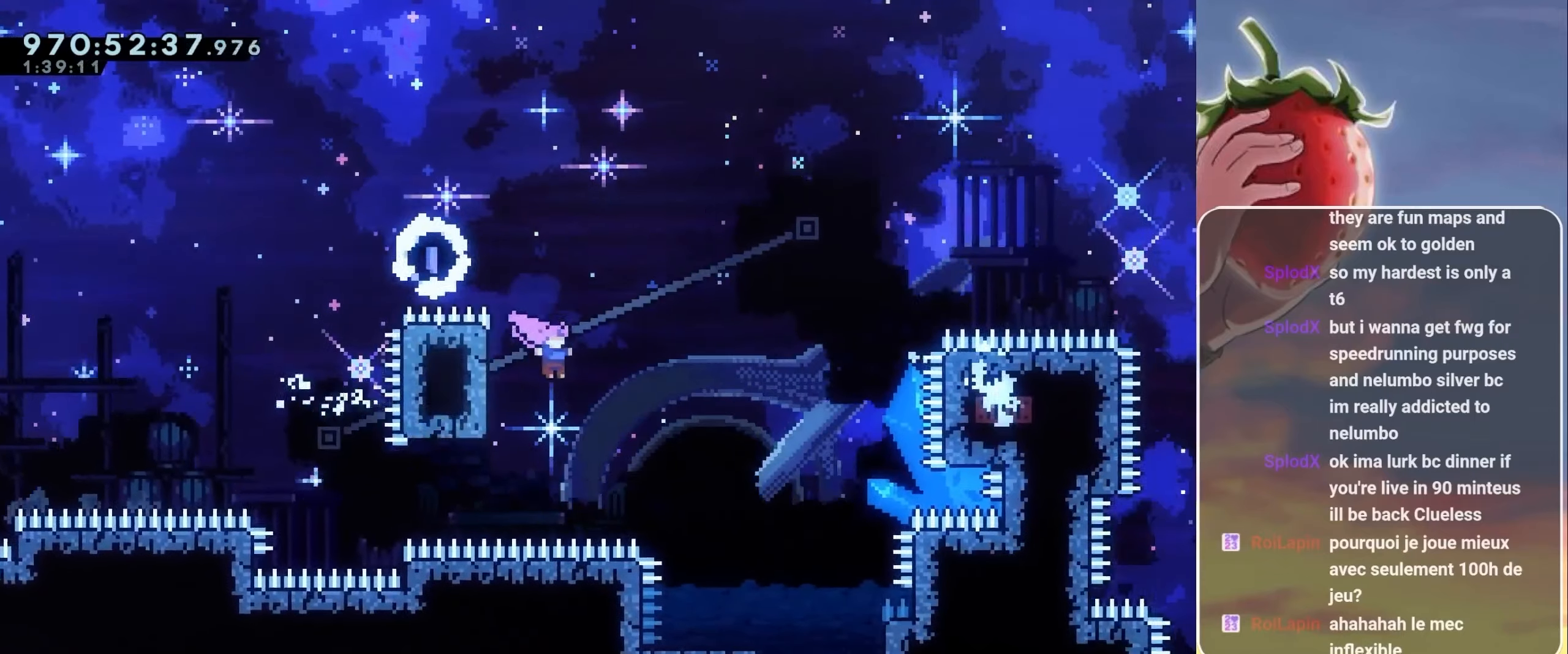
{"keys": ["jump", "right"], "events": [[50, "dash", "down"], [50, "up", "down"], [133, "dash", "up"], [133, "up", "up"], [183, "right", "down"], [233, "jump", "down"]]}
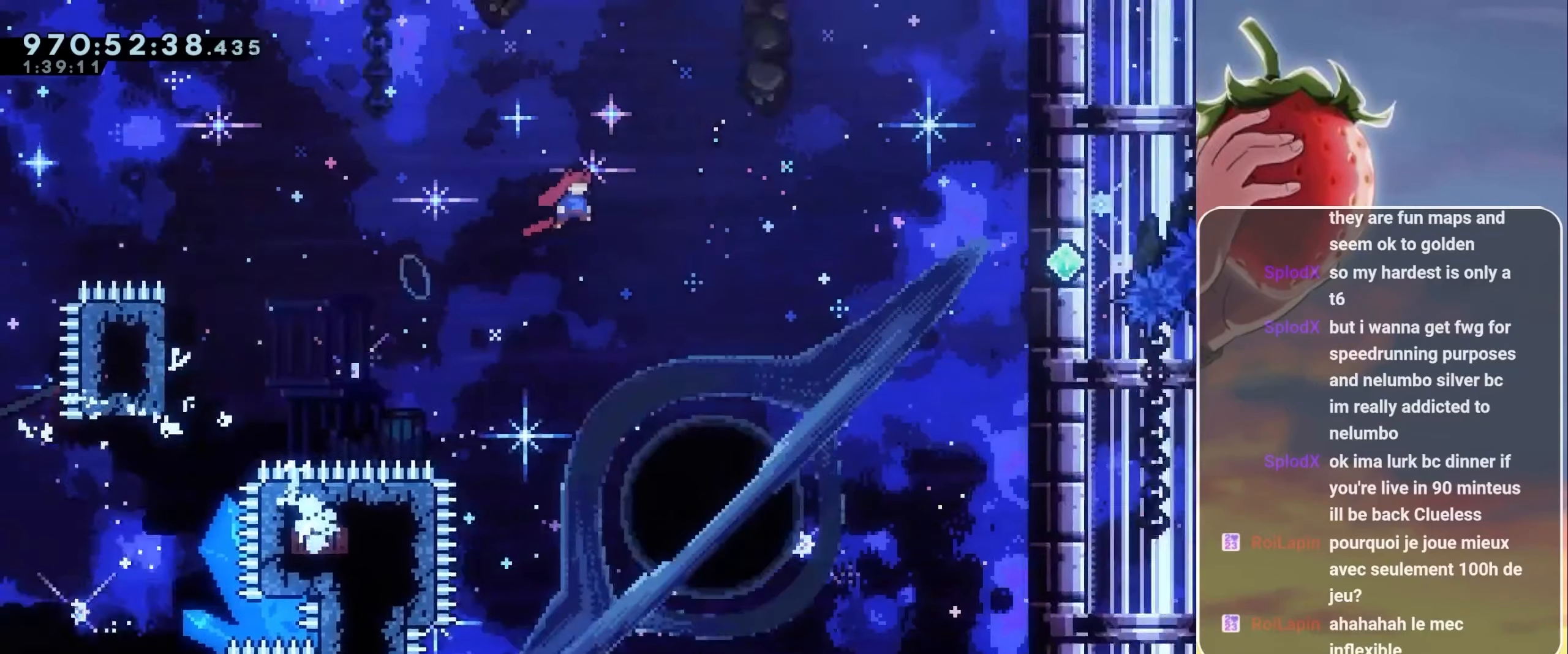
{"keys": ["right", "up"], "events": [[350, "jump", "up"], [483, "up", "down"]]}
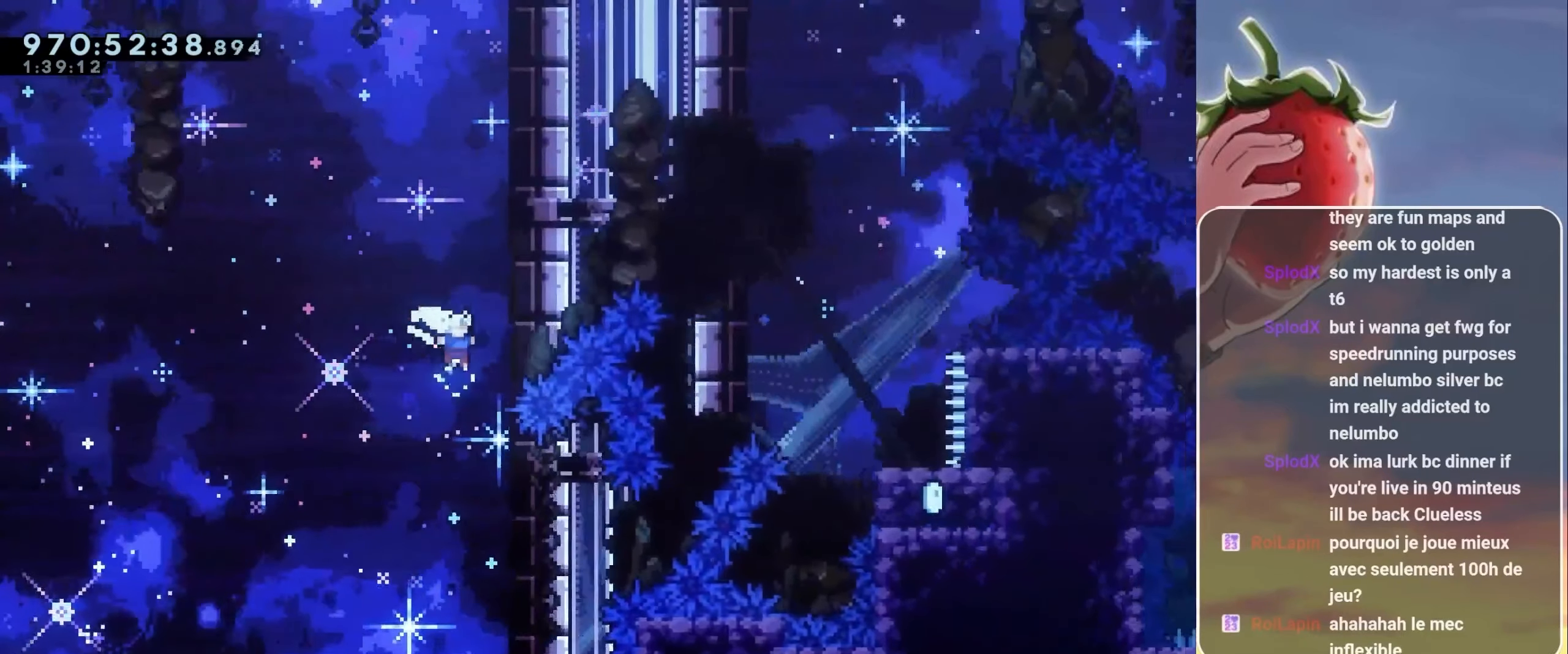
{"keys": ["right"], "events": [[33, "dash", "down"], [117, "dash", "up"], [167, "up", "up"], [350, "dash", "down"], [450, "dash", "up"]]}
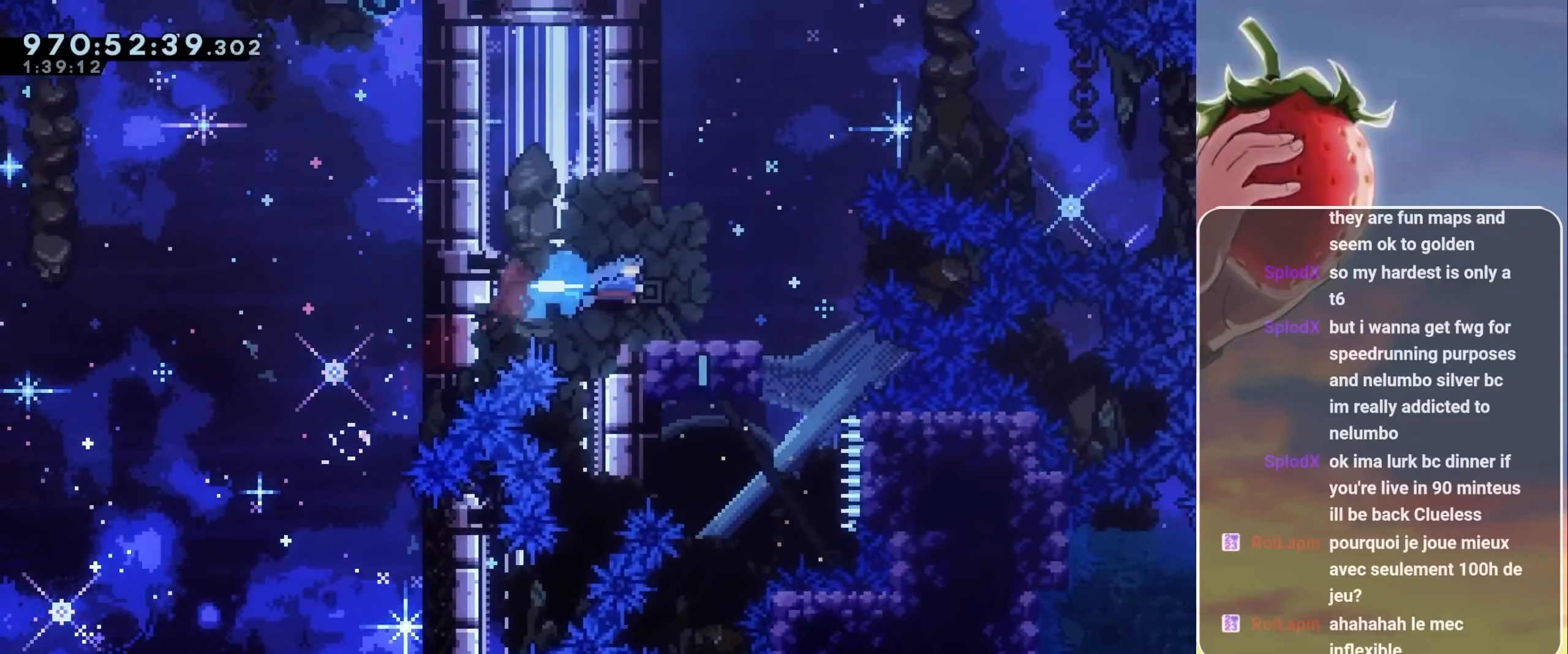
{"keys": [], "events": [[50, "left", "down"], [50, "right", "up"], [83, "jump", "down"], [367, "jump", "up"], [417, "left", "up"]]}
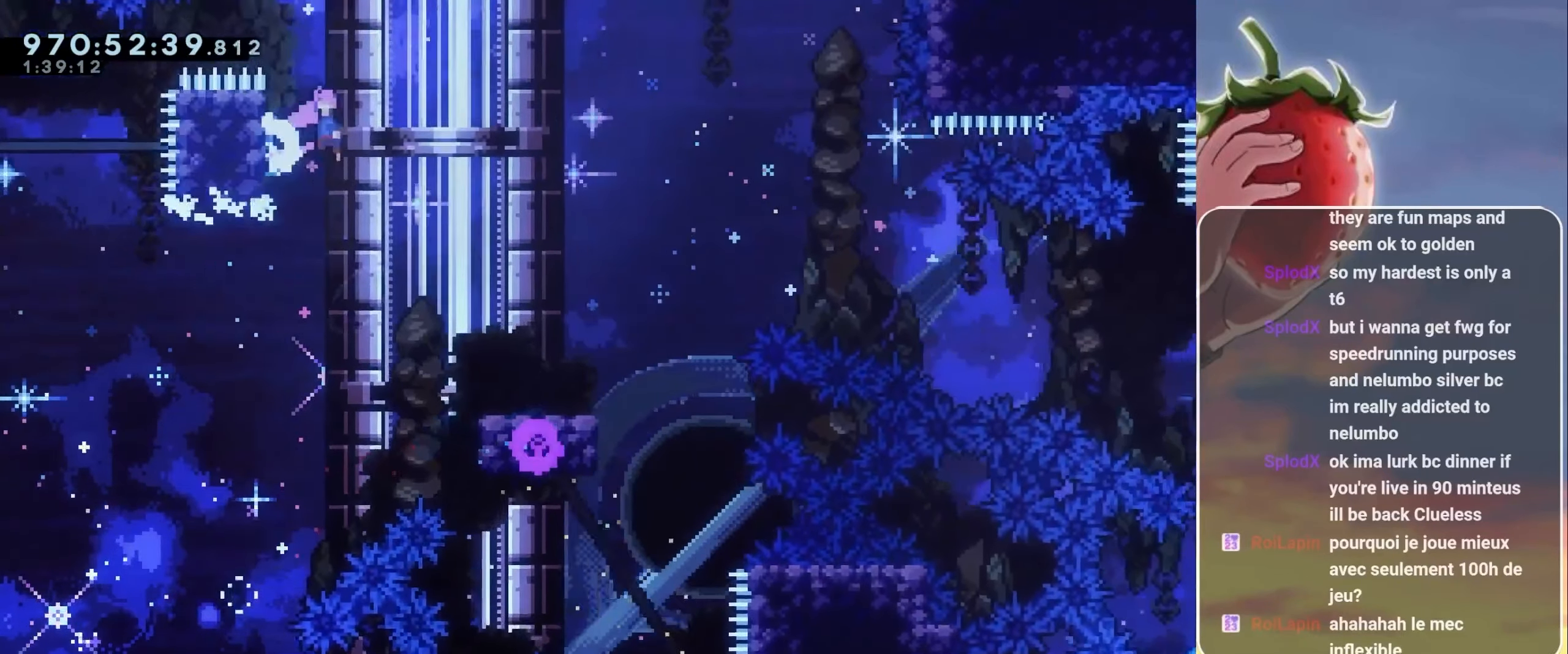
{"keys": ["right"], "events": [[17, "down", "down"], [17, "jump", "down"], [17, "right", "down"], [67, "dash", "down"], [300, "dash", "up"], [333, "jump", "up"], [400, "down", "up"]]}
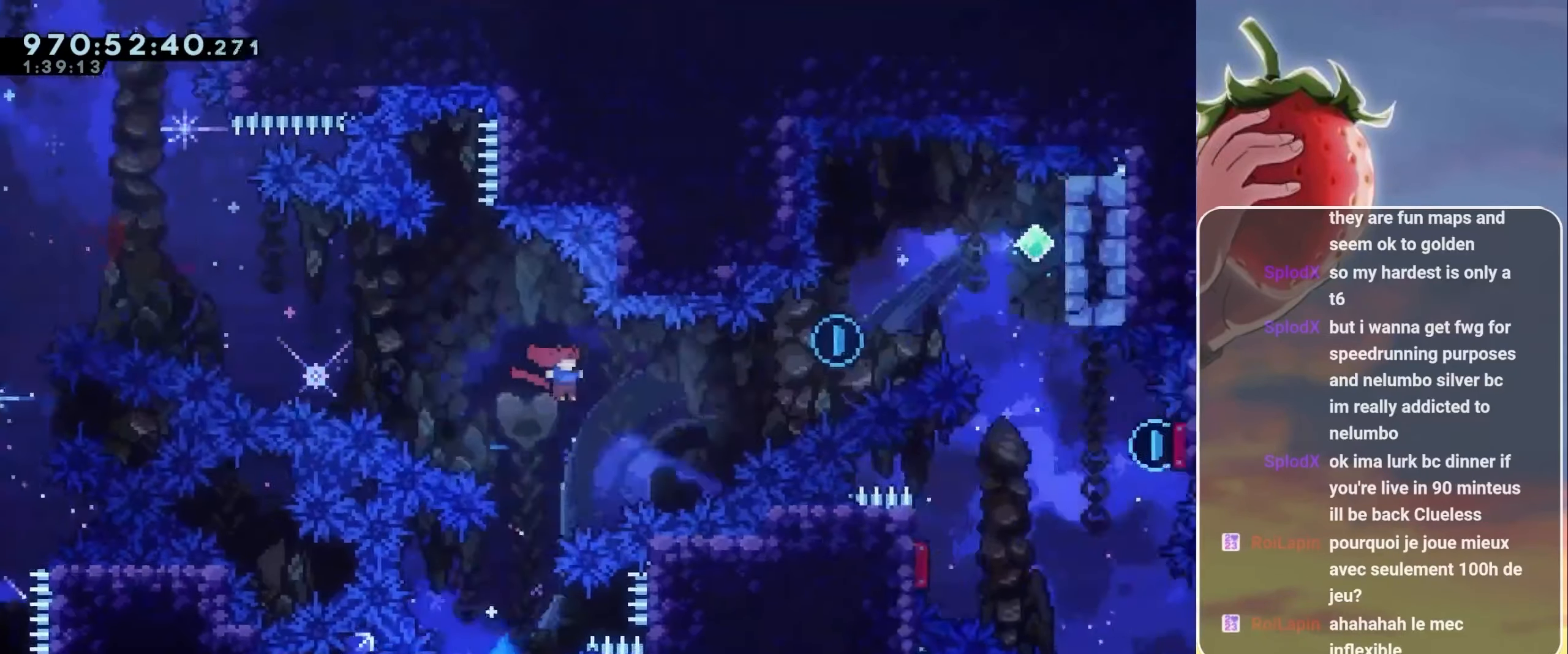
{"keys": ["right"], "events": [[33, "dash", "down"], [33, "up", "down"], [167, "dash", "up"], [217, "up", "up"]]}
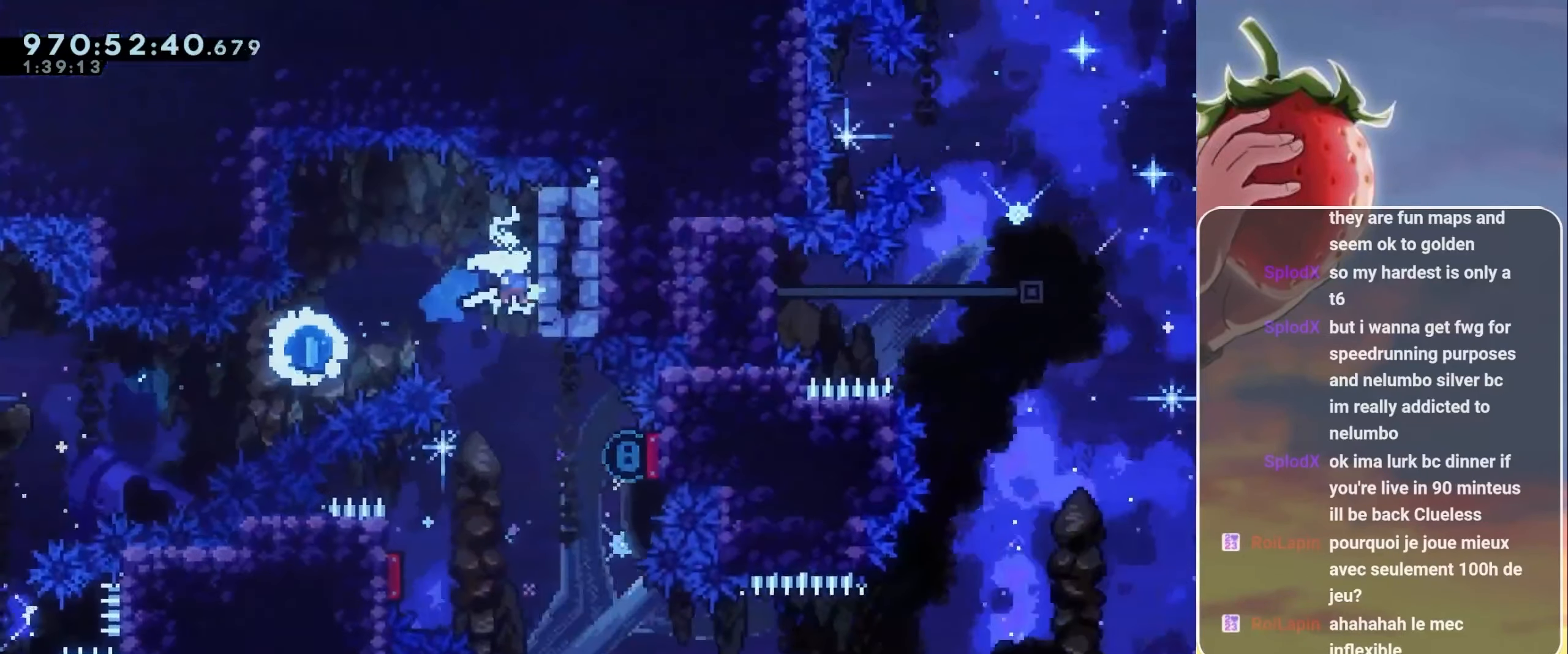
{"keys": ["jump"], "events": [[50, "right", "up"], [83, "jump", "down"]]}
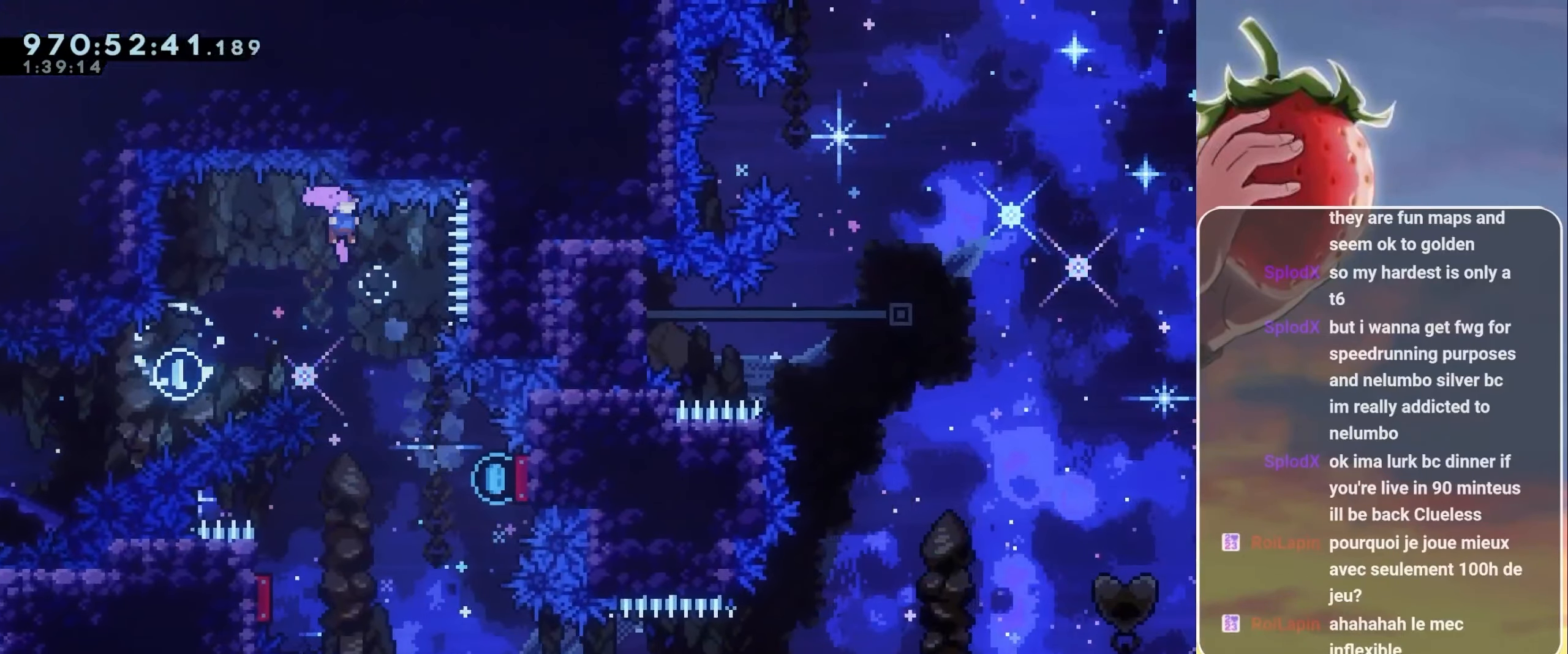
{"keys": ["right"], "events": [[200, "jump", "up"], [483, "right", "down"]]}
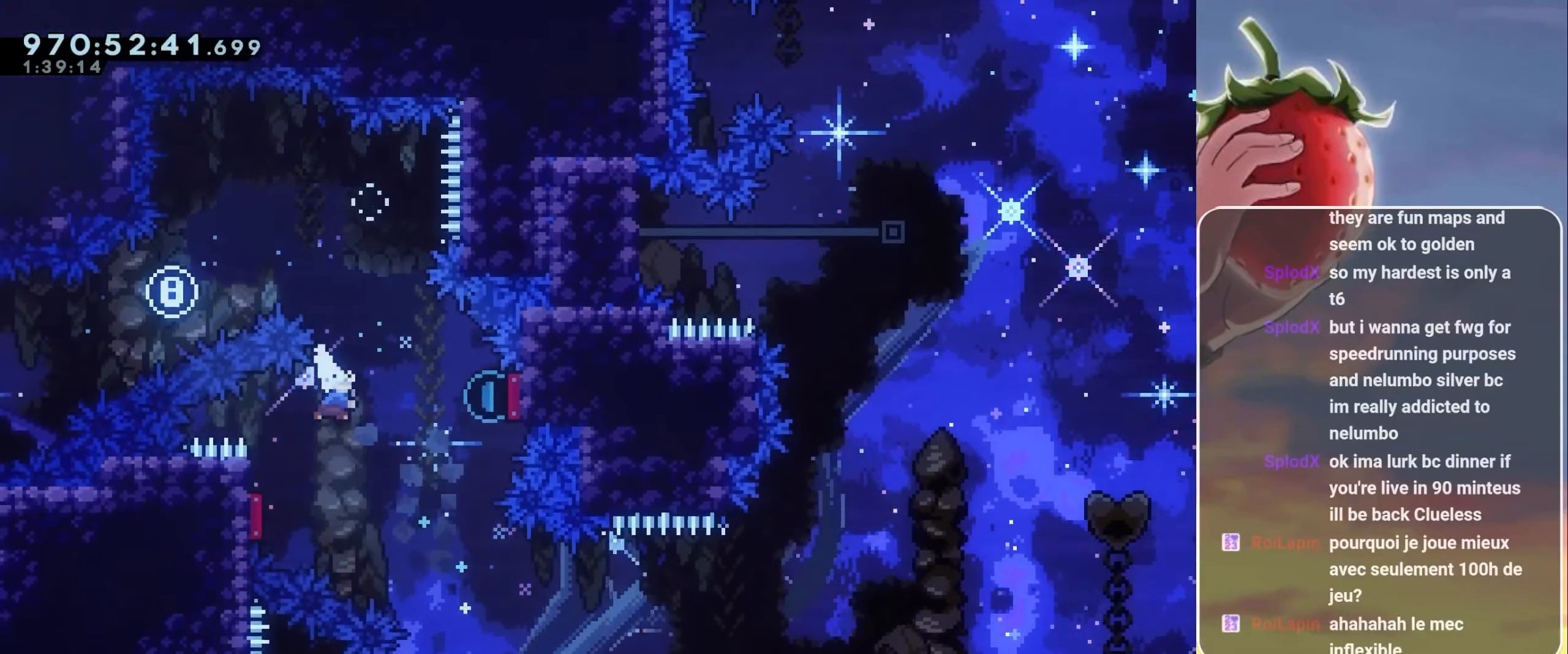
{"keys": ["down", "left"], "events": [[33, "dash", "down"], [133, "dash", "up"], [167, "right", "up"], [267, "dash", "down"], [267, "down", "down"], [267, "left", "down"], [450, "dash", "up"]]}
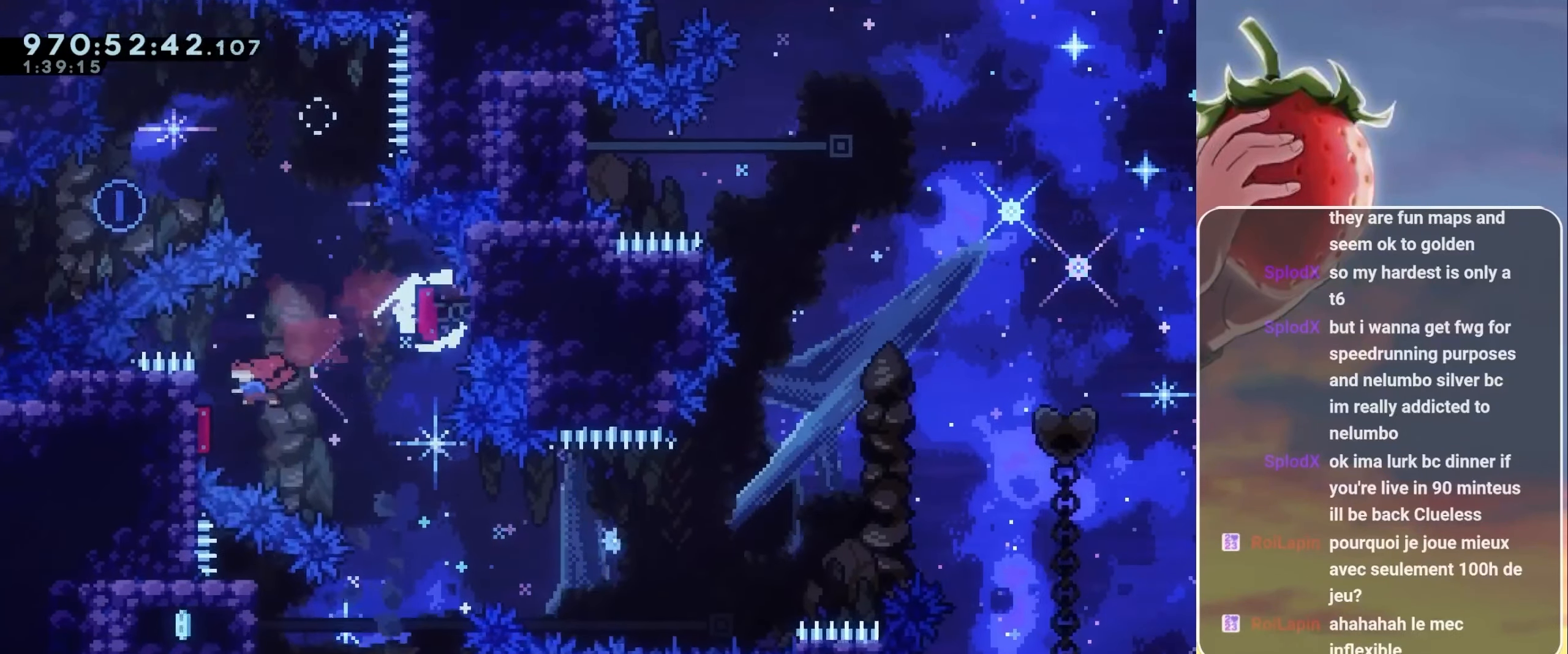
{"keys": ["right"], "events": [[50, "left", "up"], [83, "dash", "down"], [83, "right", "down"], [233, "dash", "up"], [367, "down", "up"]]}
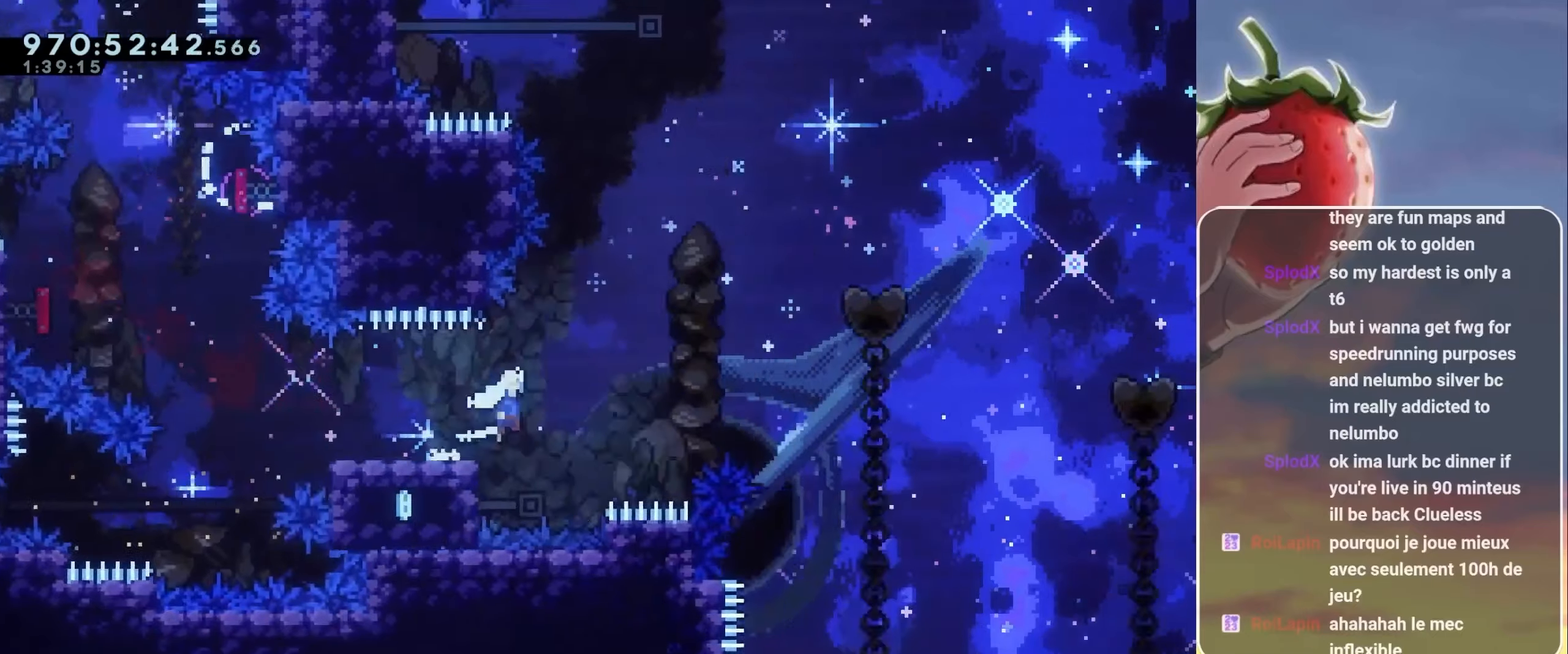
{"keys": ["grab", "jump", "right", "up"], "events": [[17, "jump", "down"], [317, "grab", "down"], [350, "up", "down"]]}
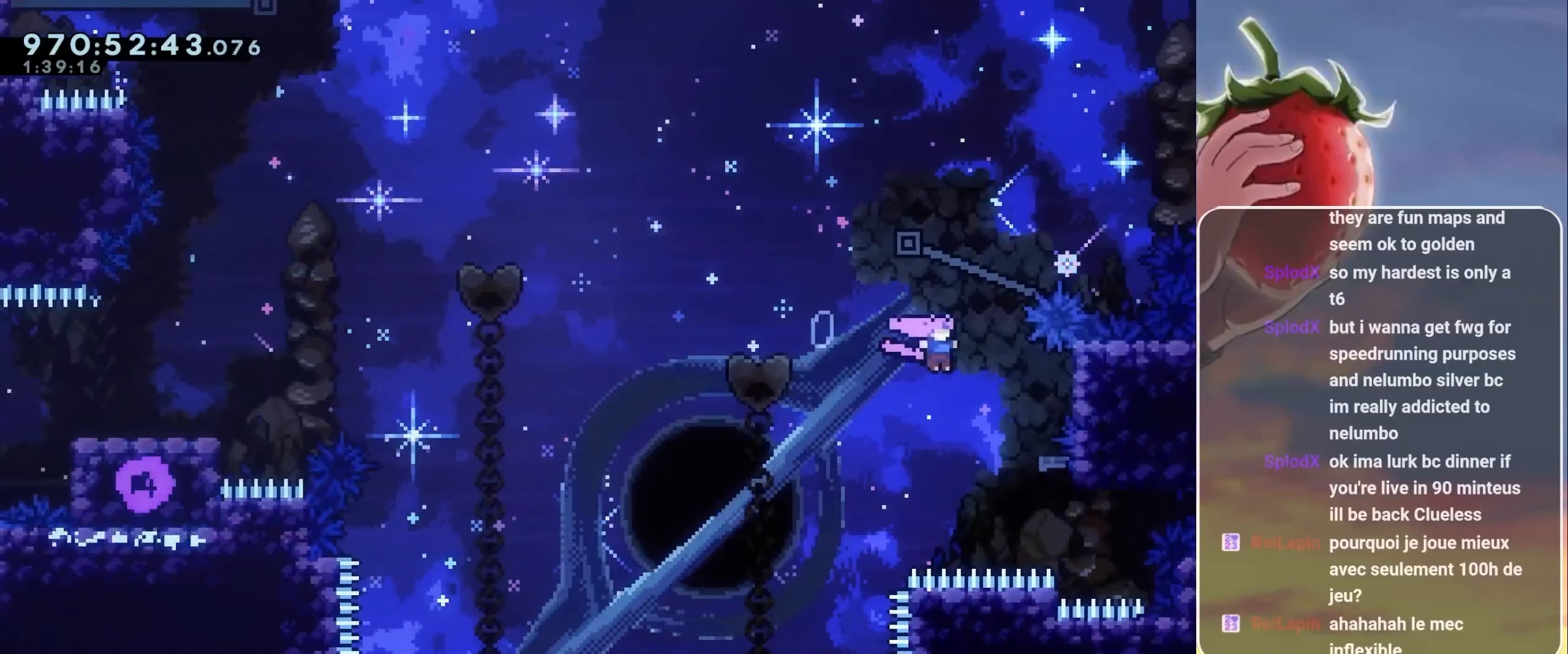
{"keys": ["grab", "jump", "left"], "events": [[167, "jump", "up"], [267, "left", "down"], [267, "right", "up"], [267, "up", "up"], [317, "jump", "down"]]}
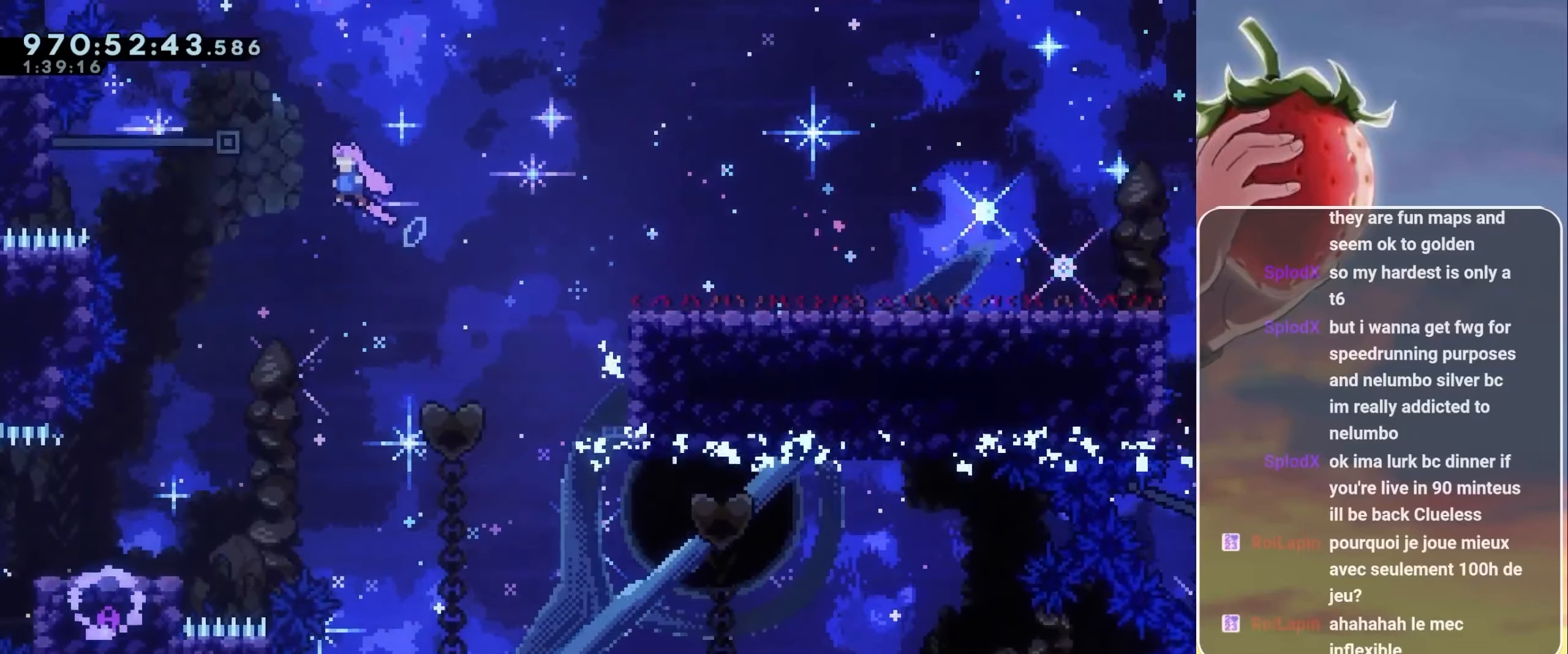
{"keys": ["down", "right"], "events": [[100, "jump", "up"], [150, "grab", "up"], [150, "left", "up"], [184, "down", "down"], [184, "jump", "down"], [184, "right", "down"], [234, "dash", "down"], [467, "dash", "up"], [467, "jump", "up"]]}
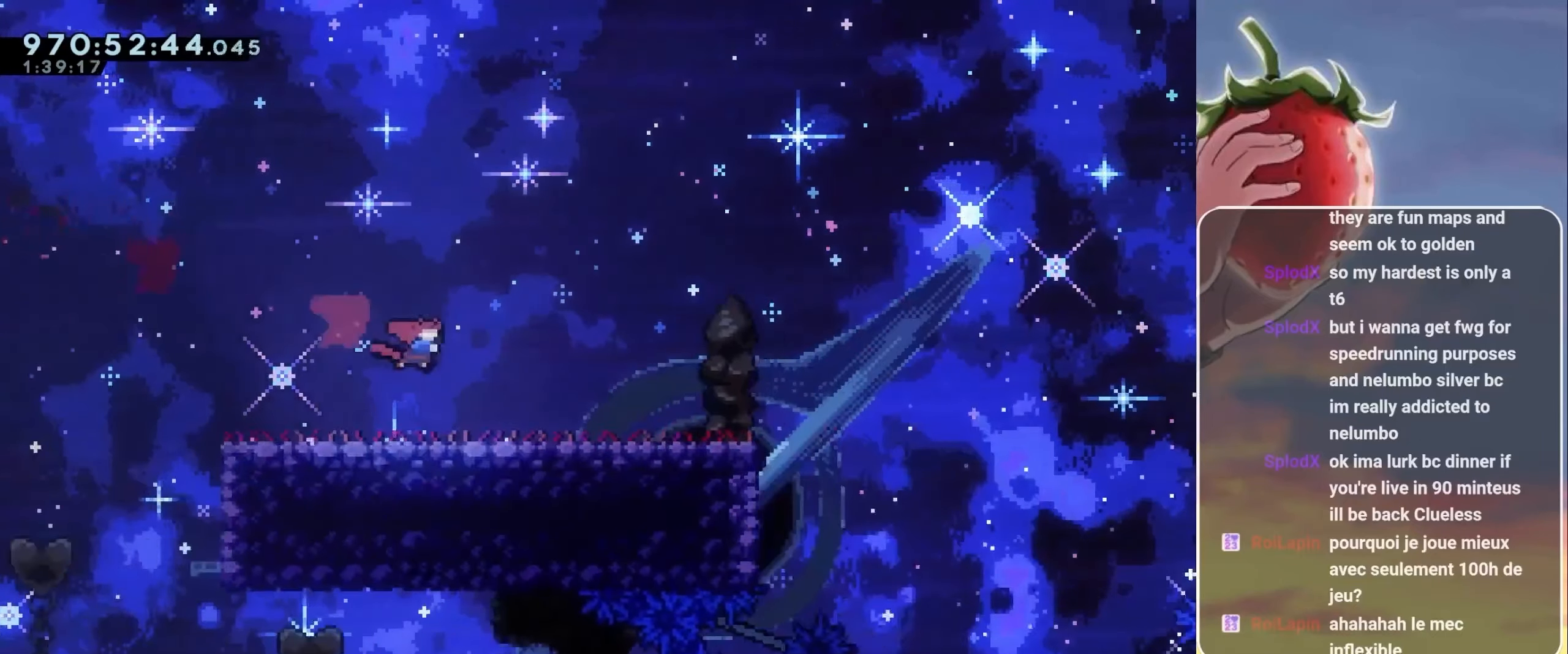
{"keys": ["jump", "right", "up"], "events": [[100, "down", "up"], [150, "jump", "down"], [434, "up", "down"]]}